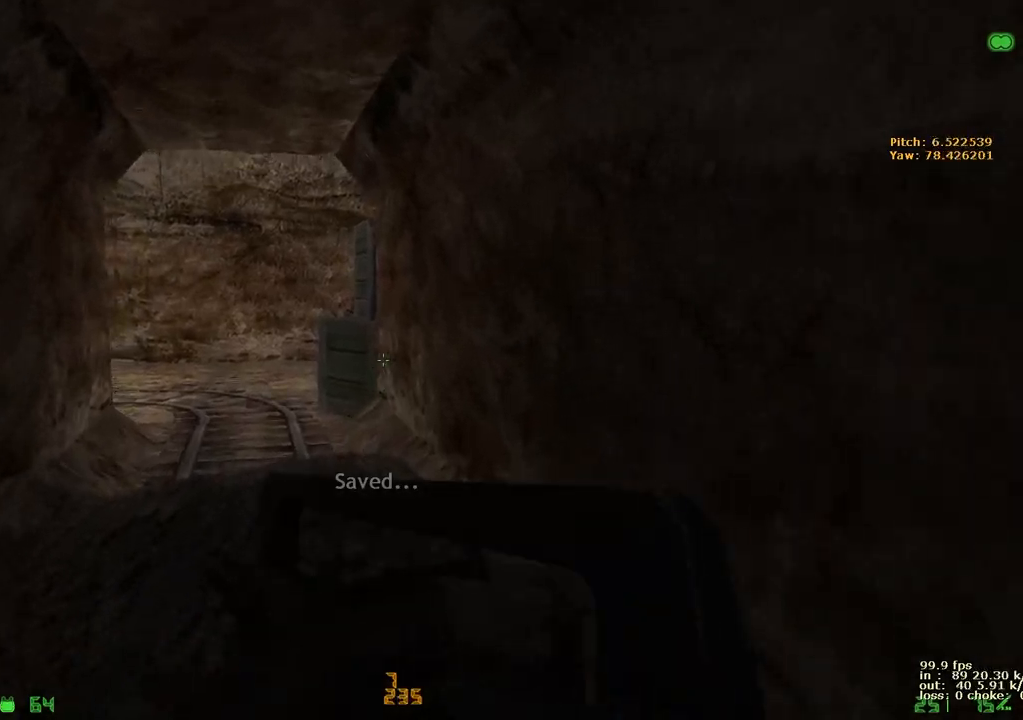
Gameplay with keyboard and mouse; each line is a JSON object with the keys held at the frame after it. "events" lists presses ("down") and releases ("up") of "1", "2", "3", "4", "5", "a", "alt", "b", "c", "caps_lock", "ctrl", "d", "e", "f", "g", "q", "r", "s", "shift", "space", "t", "tab", "v", "w", "x" and "z" between this image and that frame as [ms after this image, input, new state], when the widget could be followed in between. No other keys are recorded. Mouse buttons are not recorded. Not read: mouse_move.
{"keys": ["e"], "events": [[150, "a", "up"], [333, "a", "down"], [433, "a", "up"], [433, "e", "down"], [483, "w", "up"]]}
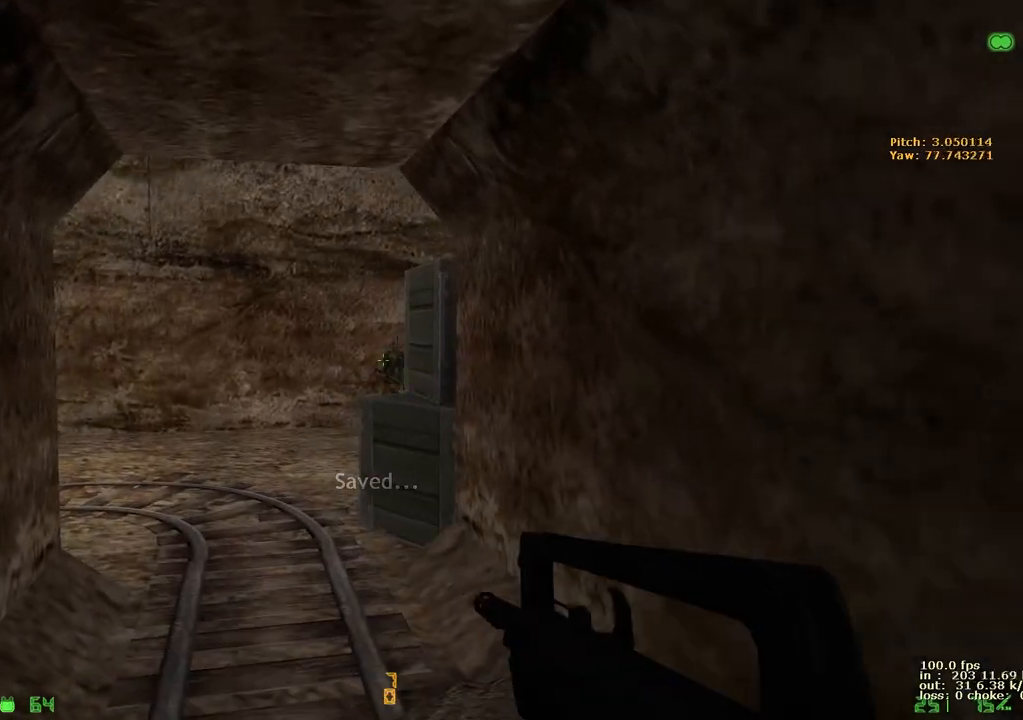
{"keys": ["e"], "events": []}
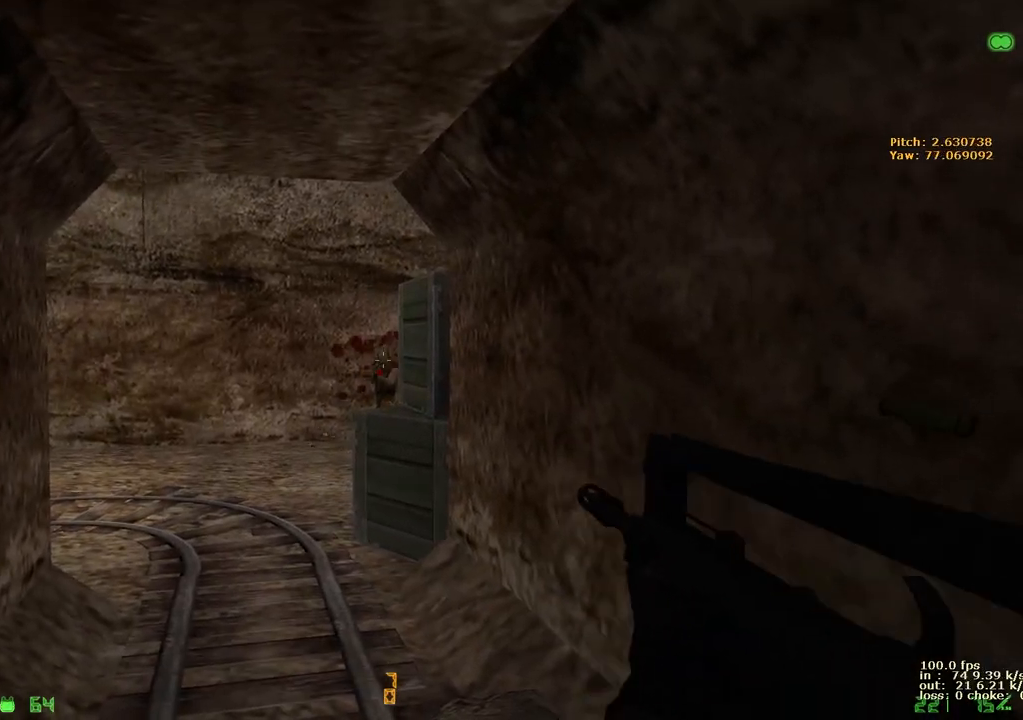
{"keys": ["e"], "events": [[83, "e", "up"], [83, "w", "down"], [450, "e", "down"], [500, "w", "up"]]}
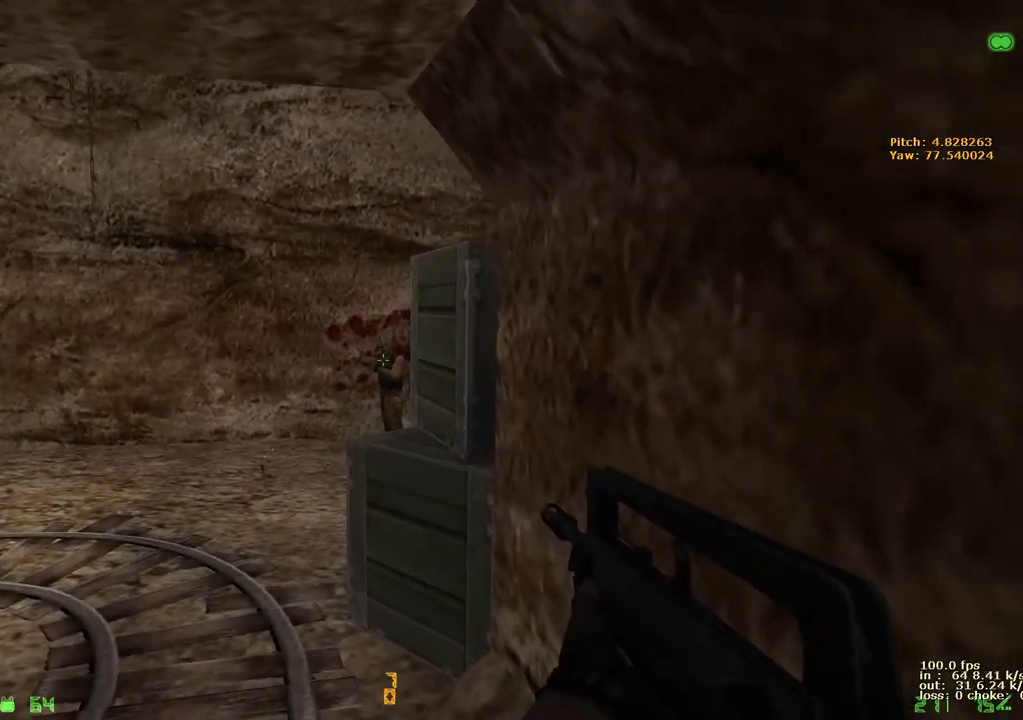
{"keys": ["w"], "events": [[333, "e", "up"], [333, "w", "down"], [433, "d", "down"], [467, "d", "up"]]}
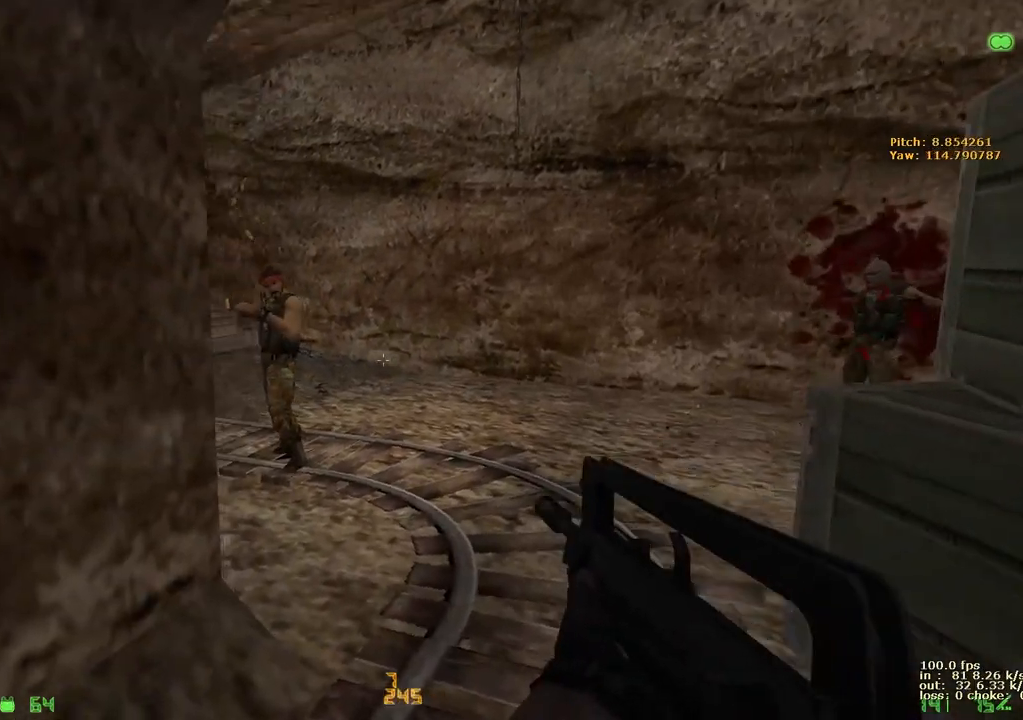
{"keys": ["e"], "events": [[67, "e", "down"], [67, "w", "up"]]}
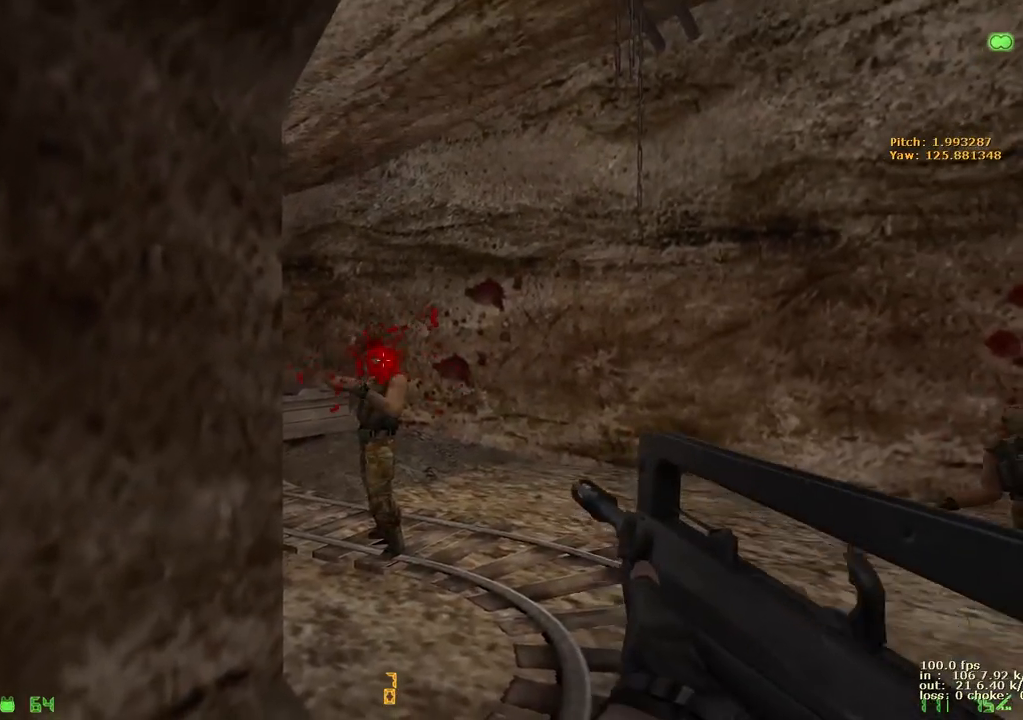
{"keys": ["a", "v", "w"], "events": [[133, "e", "up"], [133, "w", "down"], [217, "a", "down"], [467, "v", "down"]]}
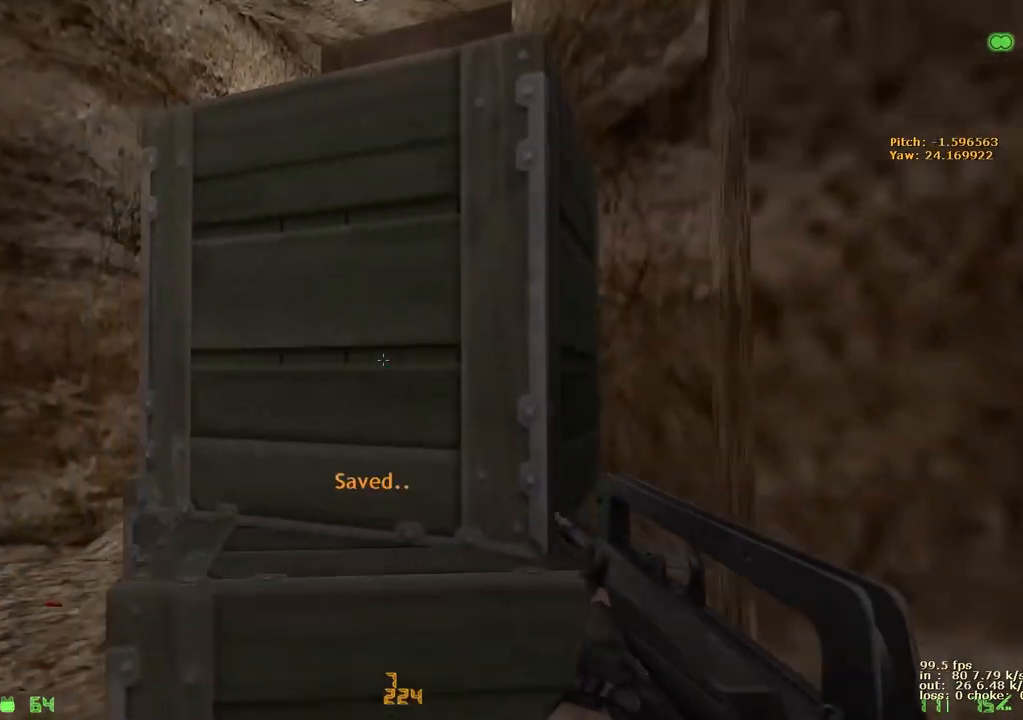
{"keys": ["e"], "events": [[100, "v", "up"], [100, "w", "up"], [233, "w", "down"], [433, "e", "down"], [467, "a", "up"], [467, "w", "up"]]}
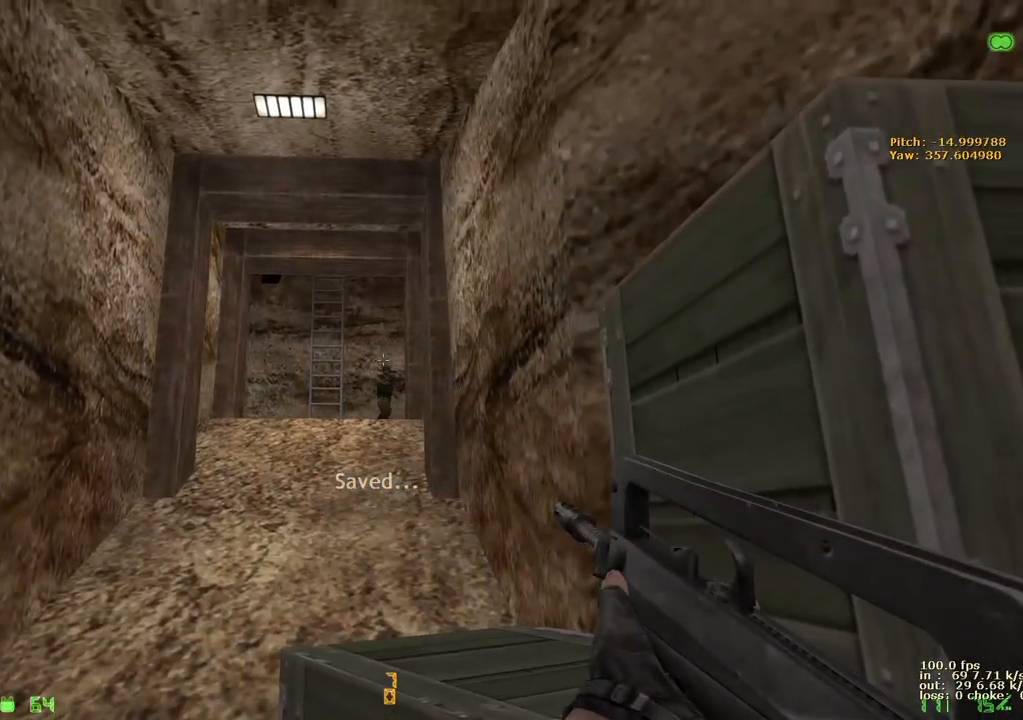
{"keys": ["e"], "events": []}
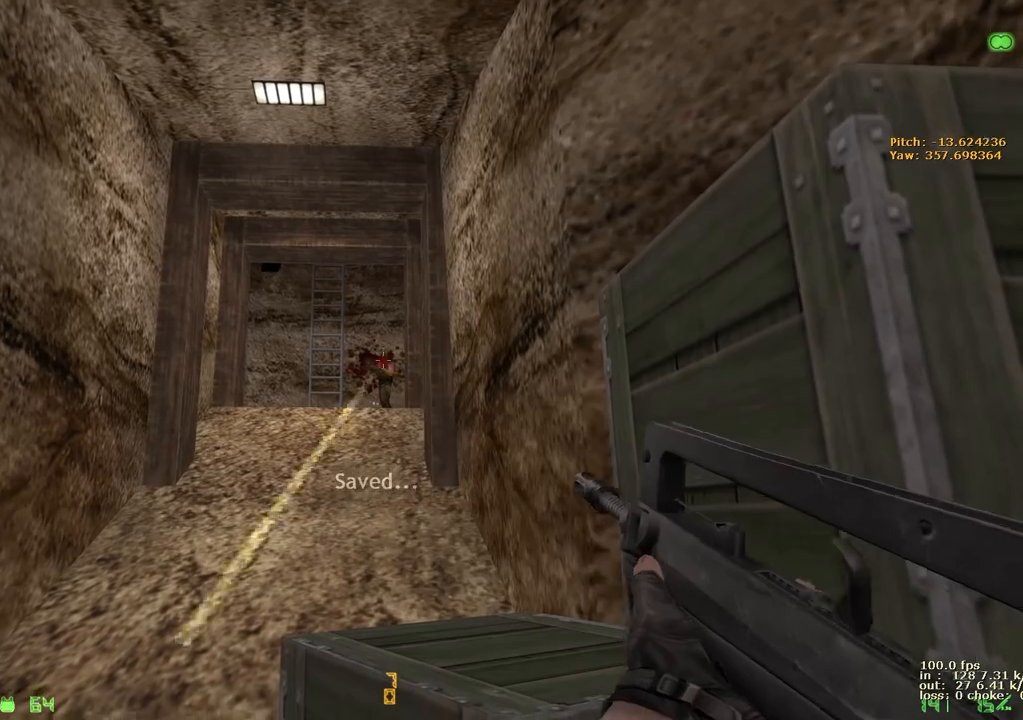
{"keys": ["e", "w"], "events": [[500, "w", "down"]]}
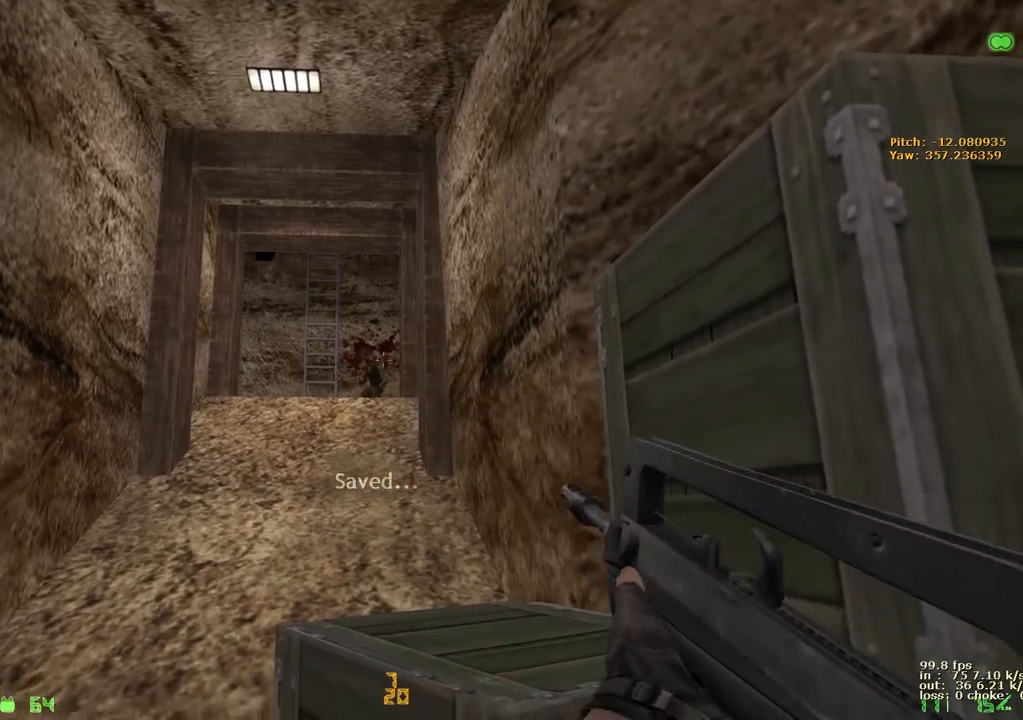
{"keys": ["d", "w"], "events": [[50, "a", "down"], [50, "e", "up"], [100, "r", "down"], [183, "r", "up"], [333, "a", "up"], [333, "d", "down"]]}
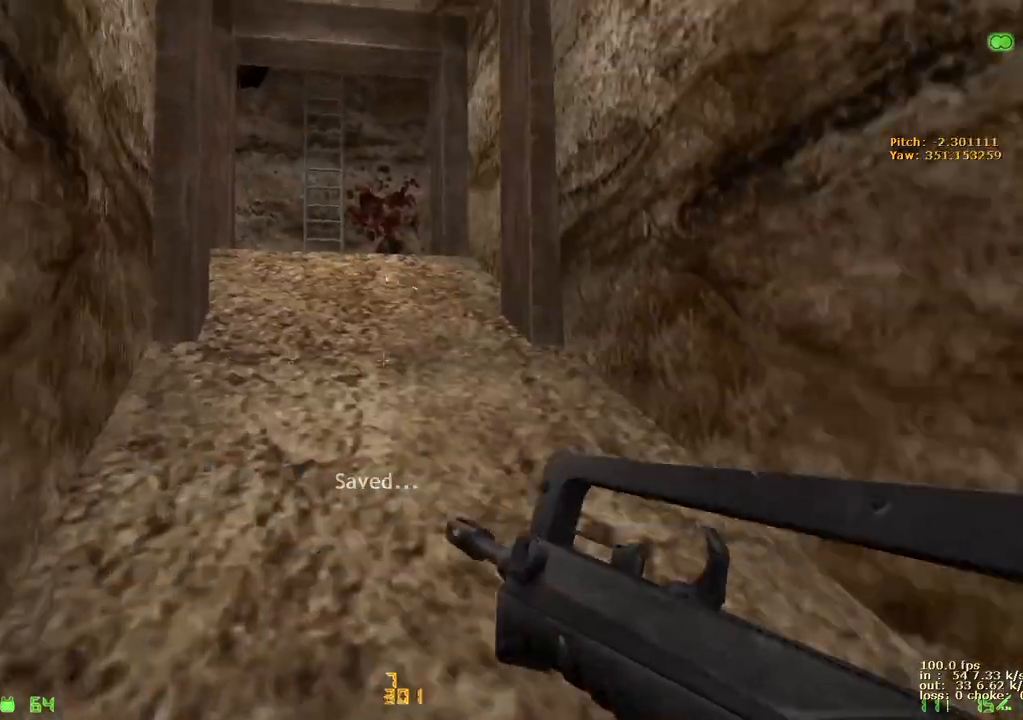
{"keys": ["d", "w"], "events": [[117, "a", "down"], [117, "d", "up"], [300, "d", "down"], [350, "a", "up"]]}
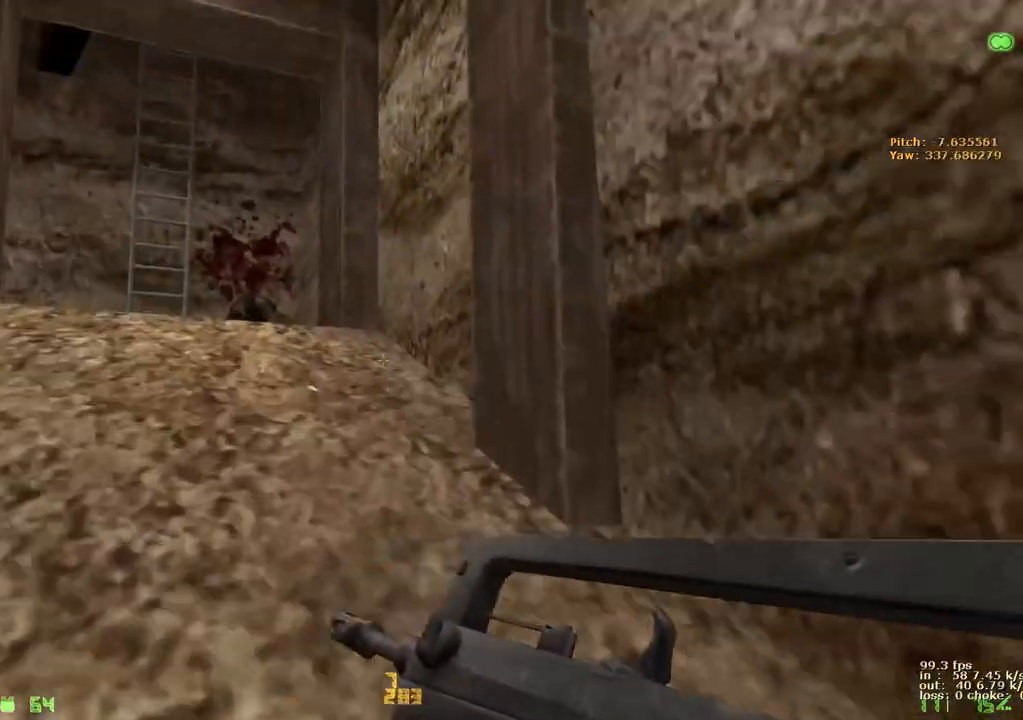
{"keys": ["a", "w"], "events": [[33, "a", "down"], [33, "d", "up"], [217, "d", "down"], [267, "a", "up"], [467, "a", "down"], [467, "d", "up"]]}
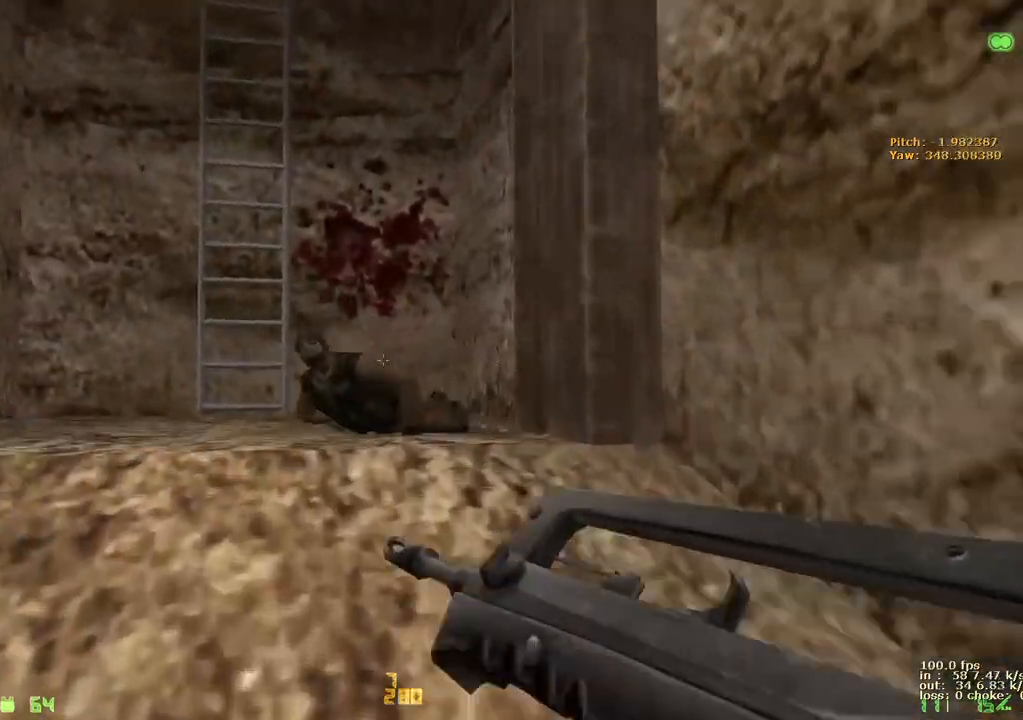
{"keys": ["d", "w"], "events": [[100, "a", "up"], [100, "d", "down"], [200, "a", "down"], [200, "d", "up"], [383, "a", "up"], [383, "d", "down"]]}
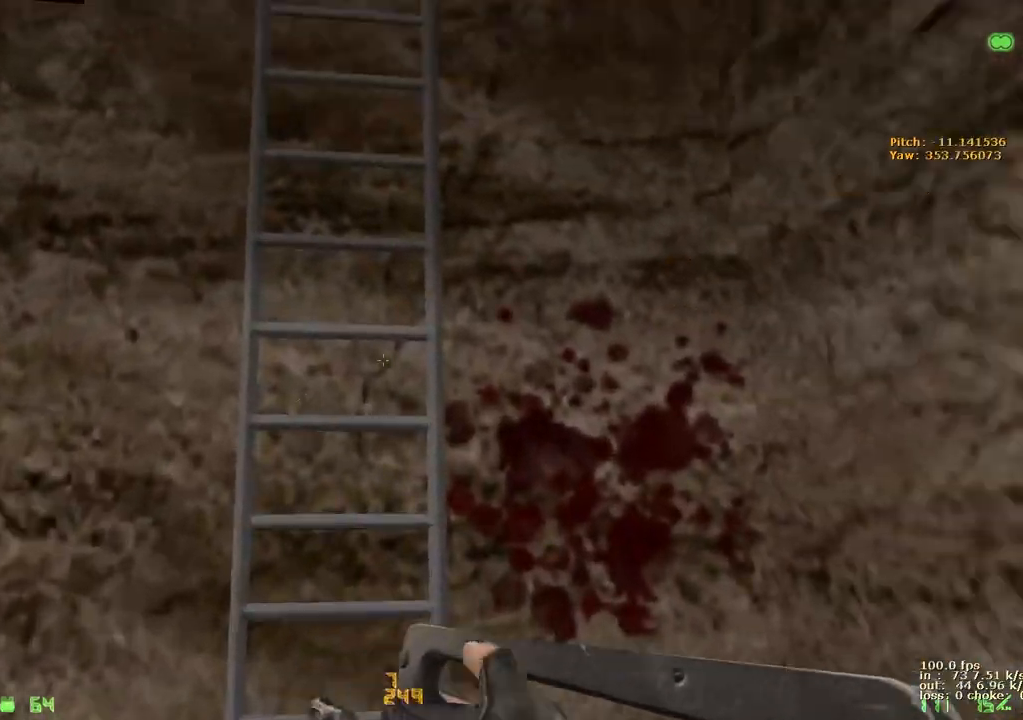
{"keys": ["a", "w"], "events": [[17, "a", "down"], [17, "d", "up"]]}
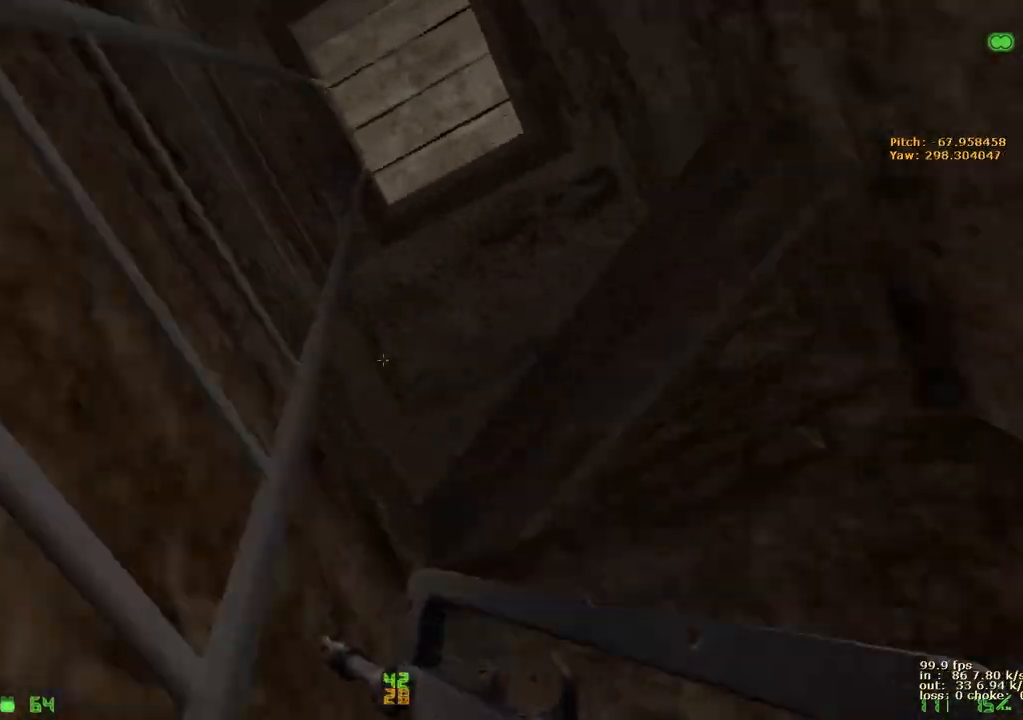
{"keys": ["a", "w"], "events": [[183, "v", "down"], [317, "v", "up"]]}
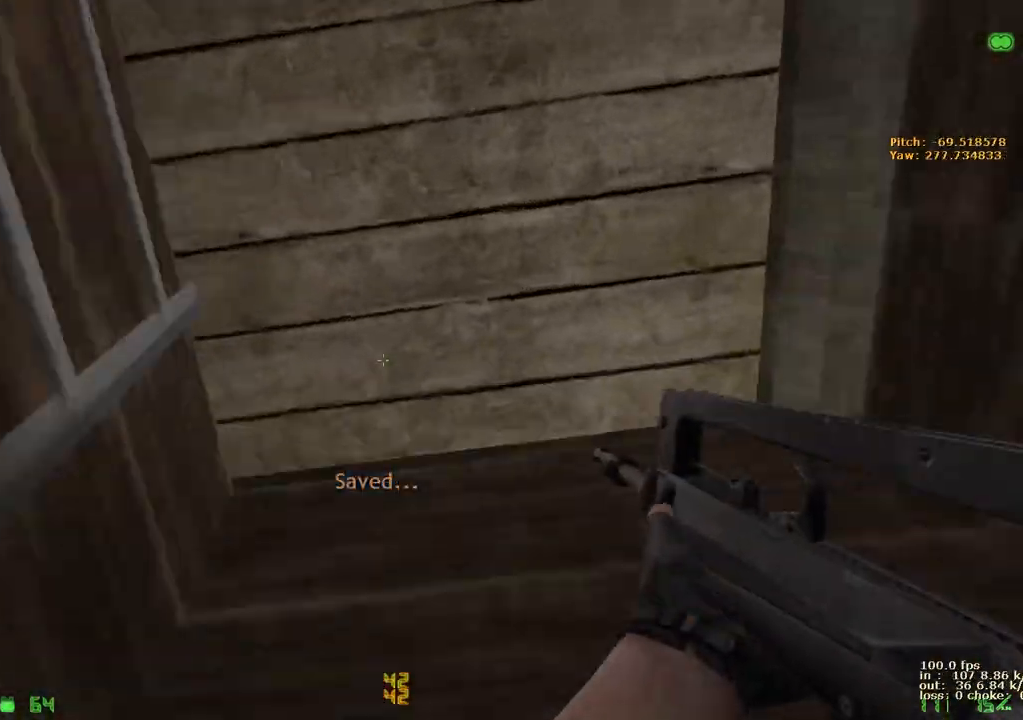
{"keys": ["a", "w"], "events": []}